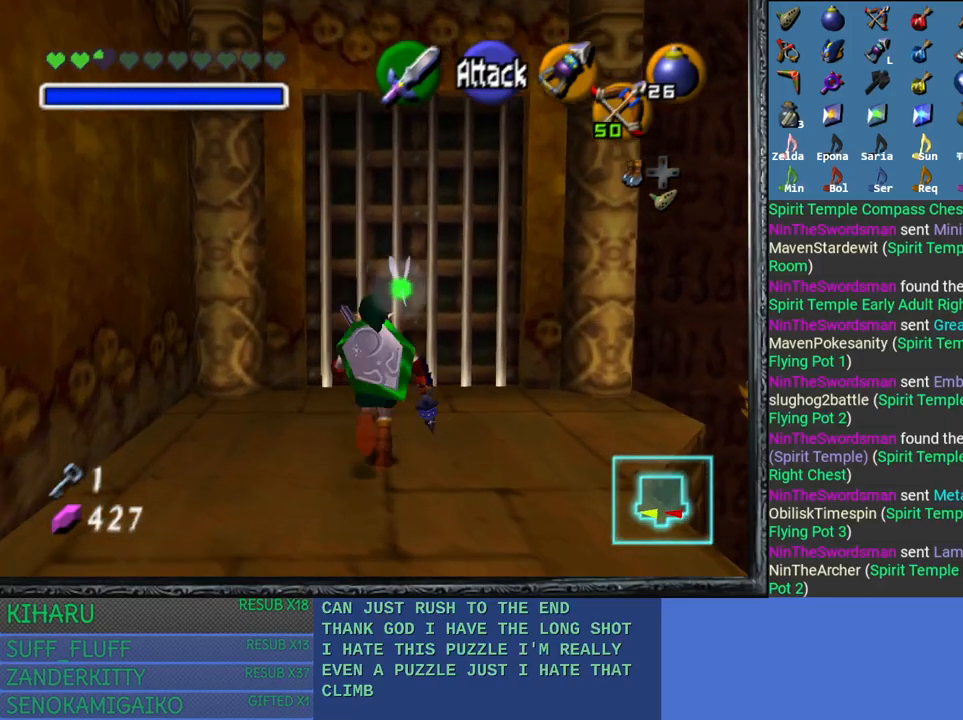
Gameplay with a controller (PlayStation layout); each line is a JSON object with the inputs held at the frame after it. "events" lists button and stick changes between this image and that frame as [ms after this image, input, new state], when the widget could be followed in between.
{"buttons": [], "left_stick": "center", "right_stick": "center", "events": [[367, "left_stick", "center"]]}
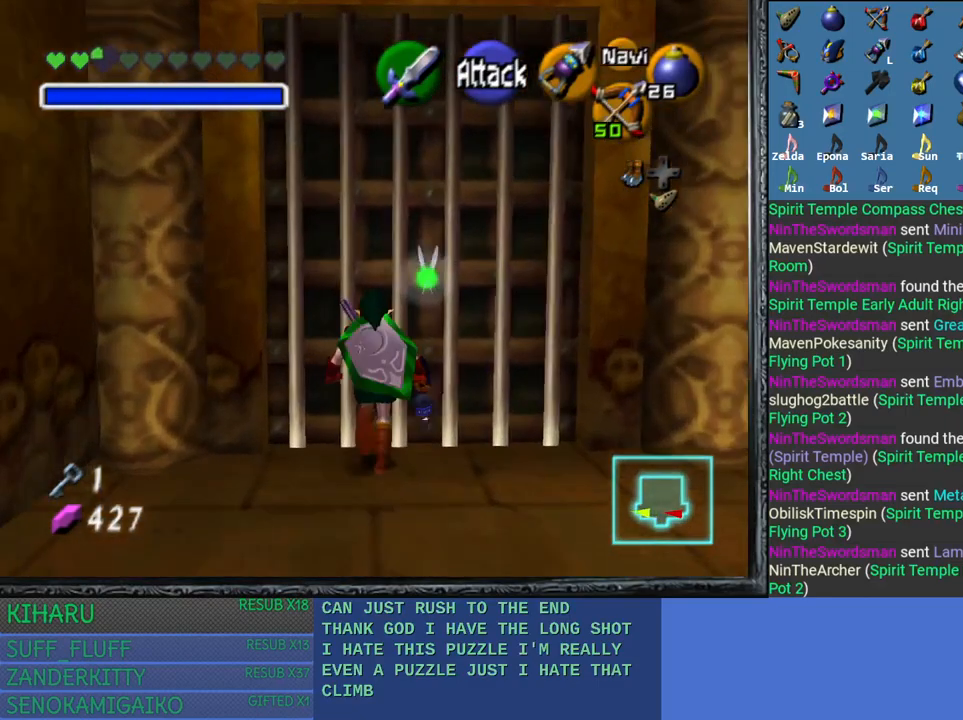
{"buttons": [], "left_stick": "down", "right_stick": "center", "events": [[50, "left_stick", "down"]]}
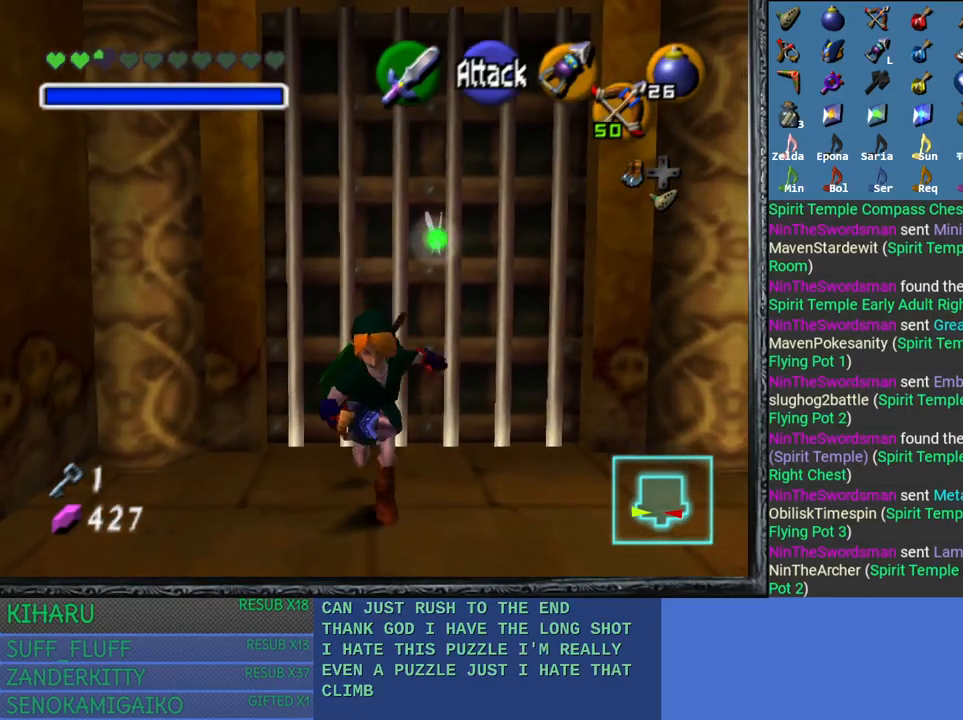
{"buttons": [], "left_stick": "down-left", "right_stick": "center", "events": [[400, "left_stick", "down-left"]]}
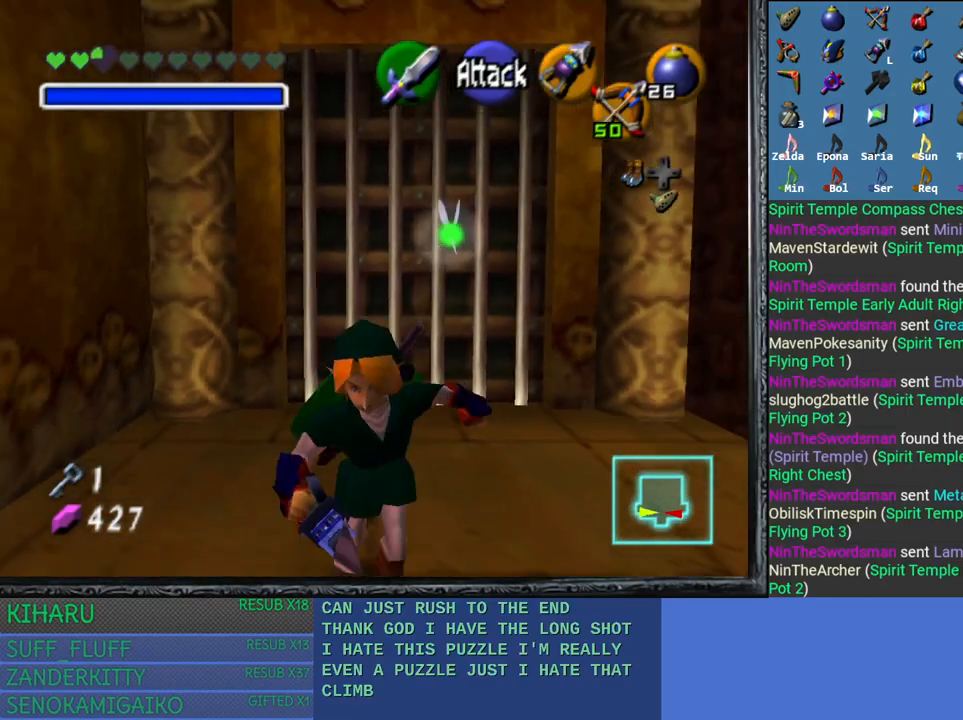
{"buttons": ["SQUARE"], "left_stick": "up-left", "right_stick": "center", "events": [[283, "SQUARE", "down"], [367, "SQUARE", "up"], [400, "left_stick", "up-left"], [467, "SQUARE", "down"]]}
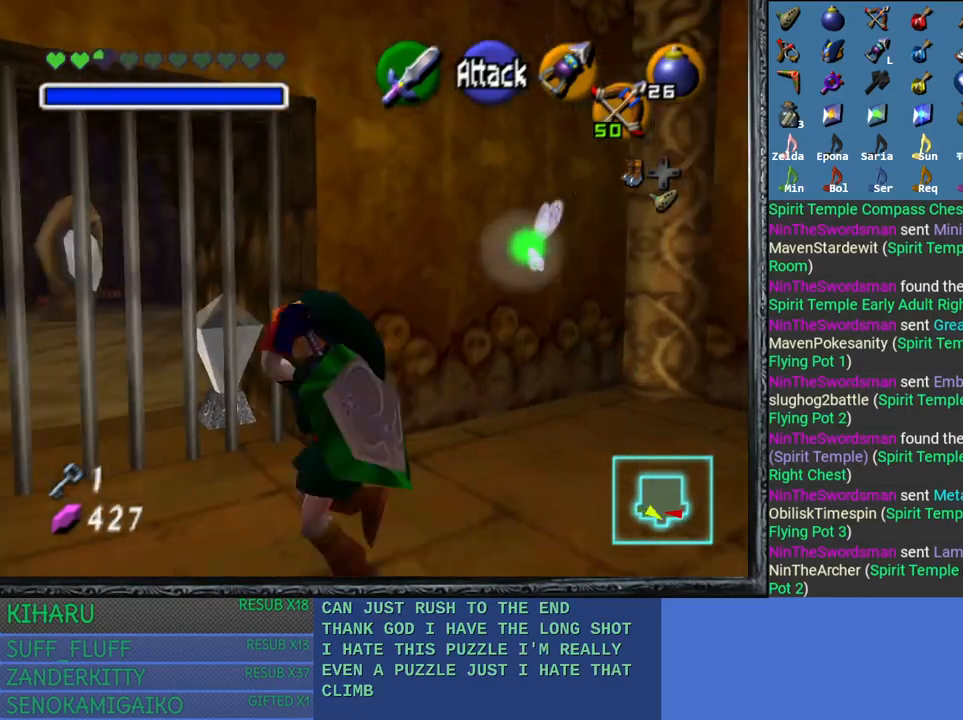
{"buttons": ["SQUARE"], "left_stick": "up", "right_stick": "center", "events": [[67, "SQUARE", "up"], [150, "SQUARE", "down"], [250, "left_stick", "up"], [283, "SQUARE", "up"], [450, "SQUARE", "down"]]}
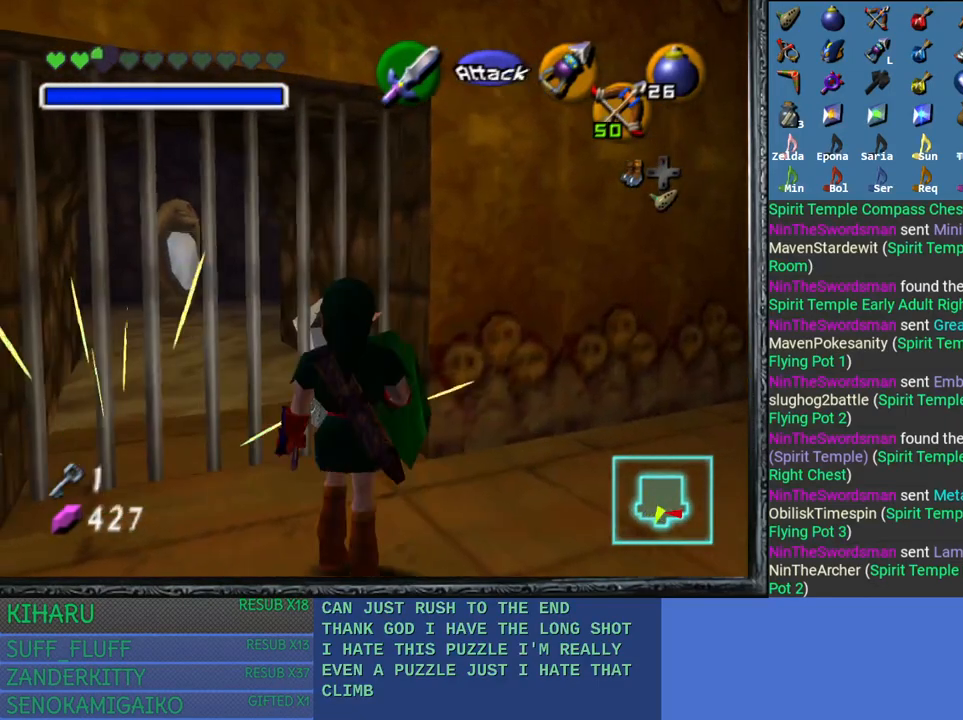
{"buttons": [], "left_stick": "up", "right_stick": "center", "events": [[50, "SQUARE", "up"], [133, "SQUARE", "down"], [267, "SQUARE", "up"]]}
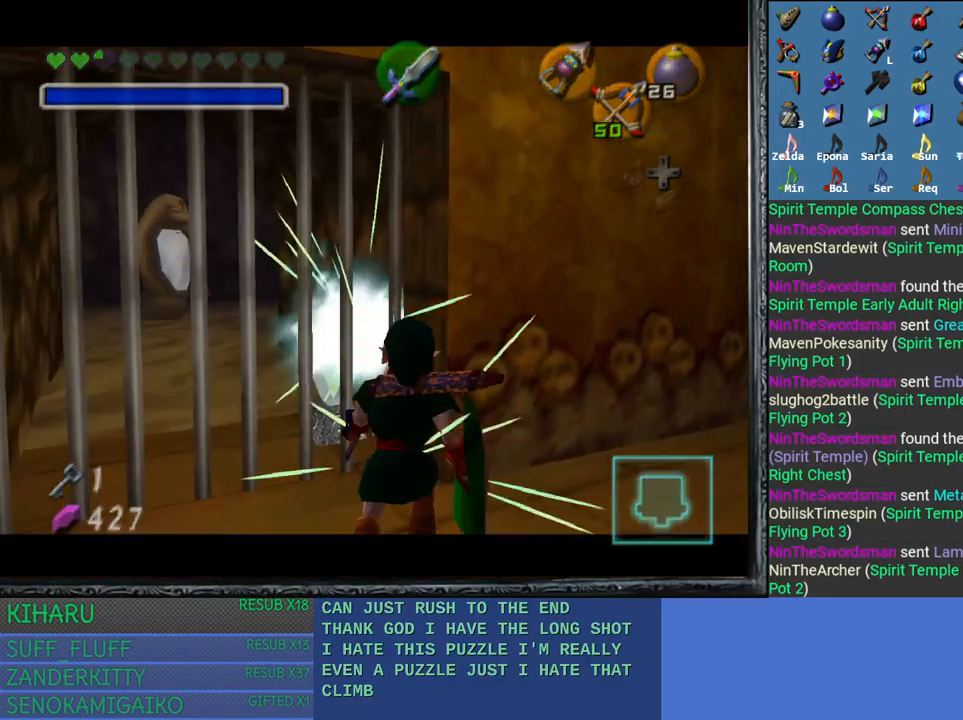
{"buttons": [], "left_stick": "center", "right_stick": "center", "events": [[67, "left_stick", "center"]]}
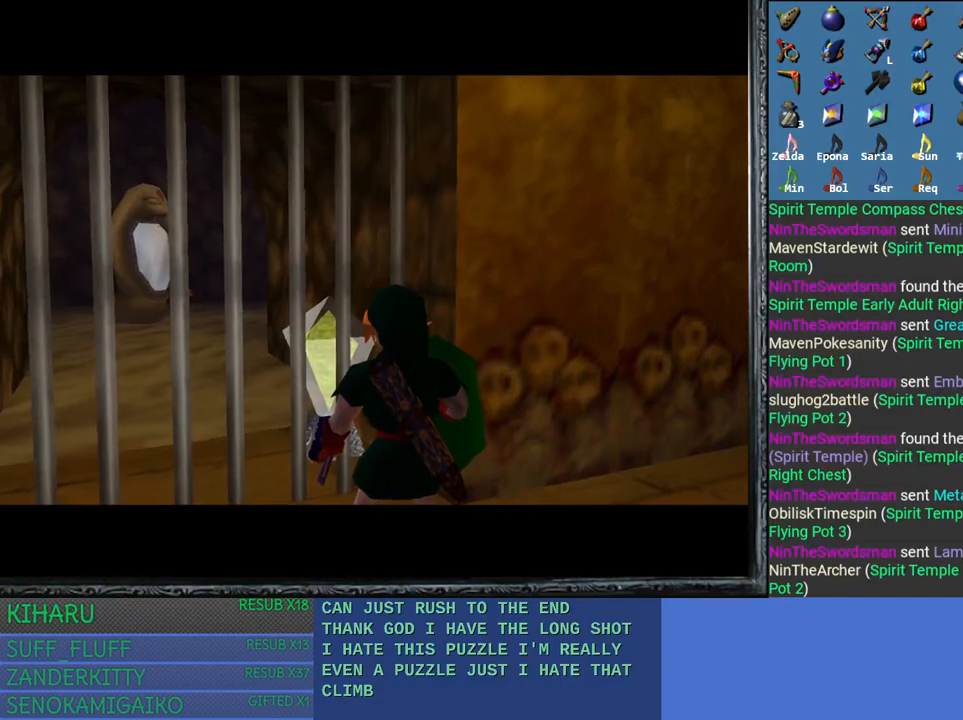
{"buttons": [], "left_stick": "center", "right_stick": "center", "events": []}
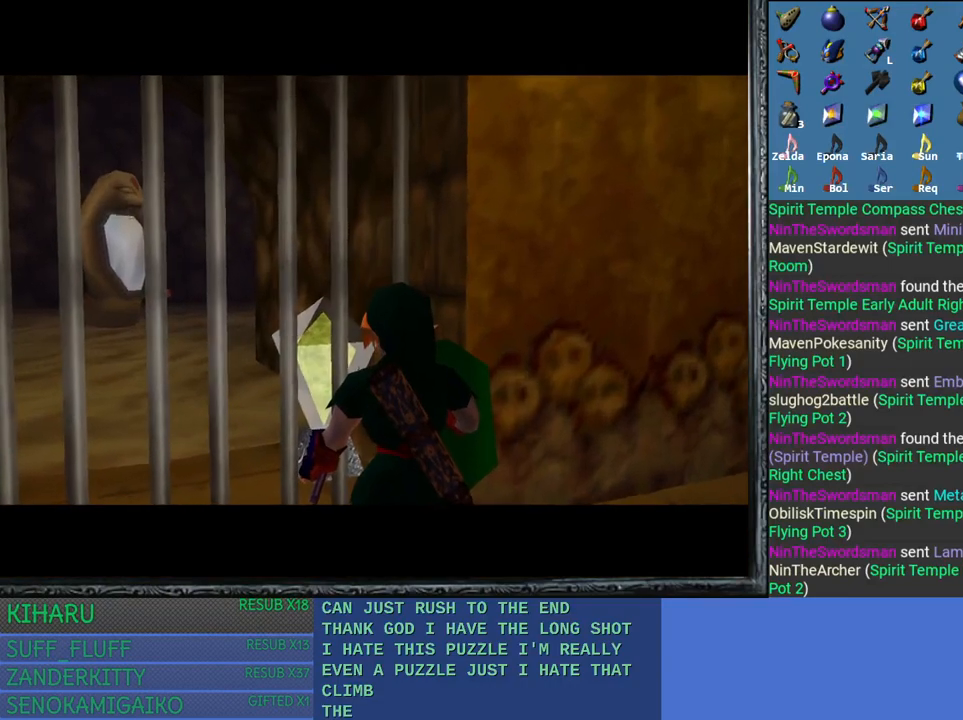
{"buttons": [], "left_stick": "center", "right_stick": "center", "events": []}
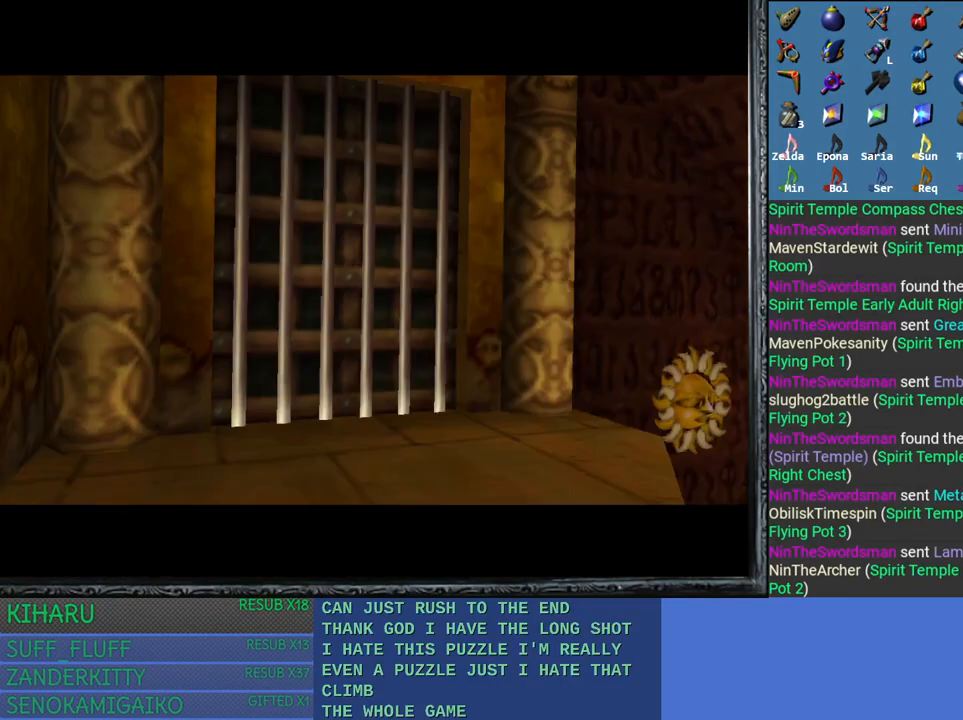
{"buttons": [], "left_stick": "right", "right_stick": "center", "events": [[67, "left_stick", "right"]]}
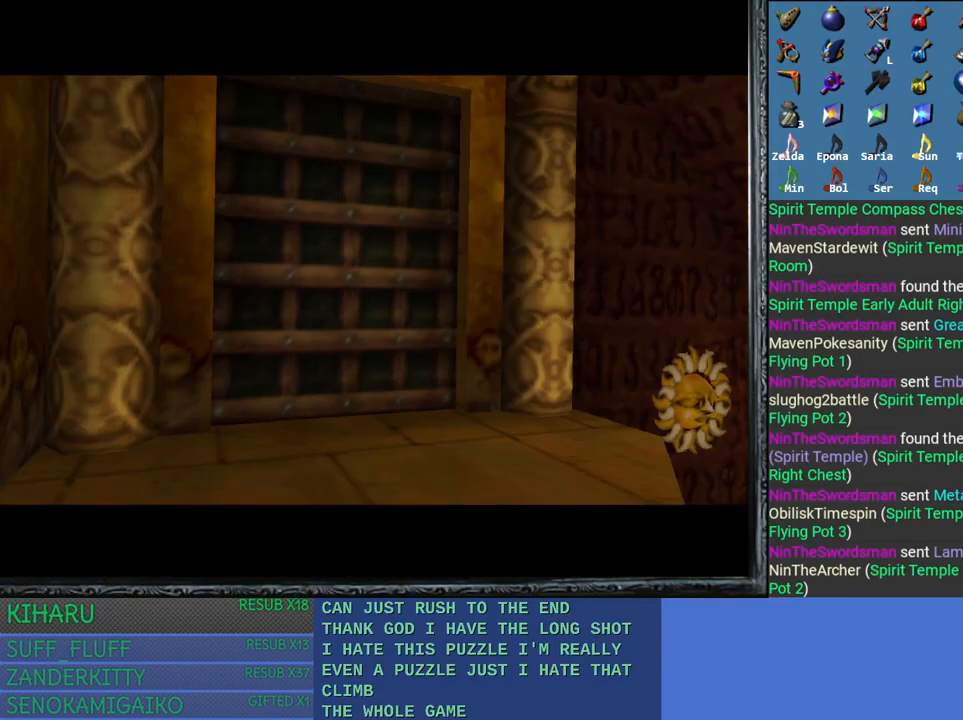
{"buttons": [], "left_stick": "center", "right_stick": "center", "events": [[17, "left_stick", "center"]]}
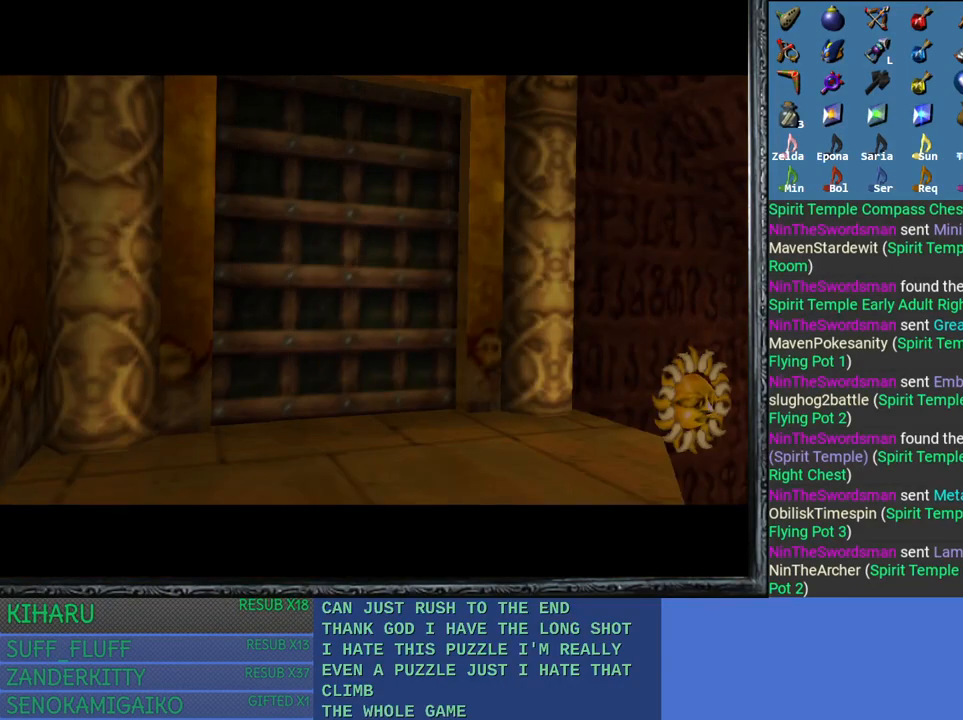
{"buttons": [], "left_stick": "up-right", "right_stick": "center", "events": [[400, "left_stick", "up-right"]]}
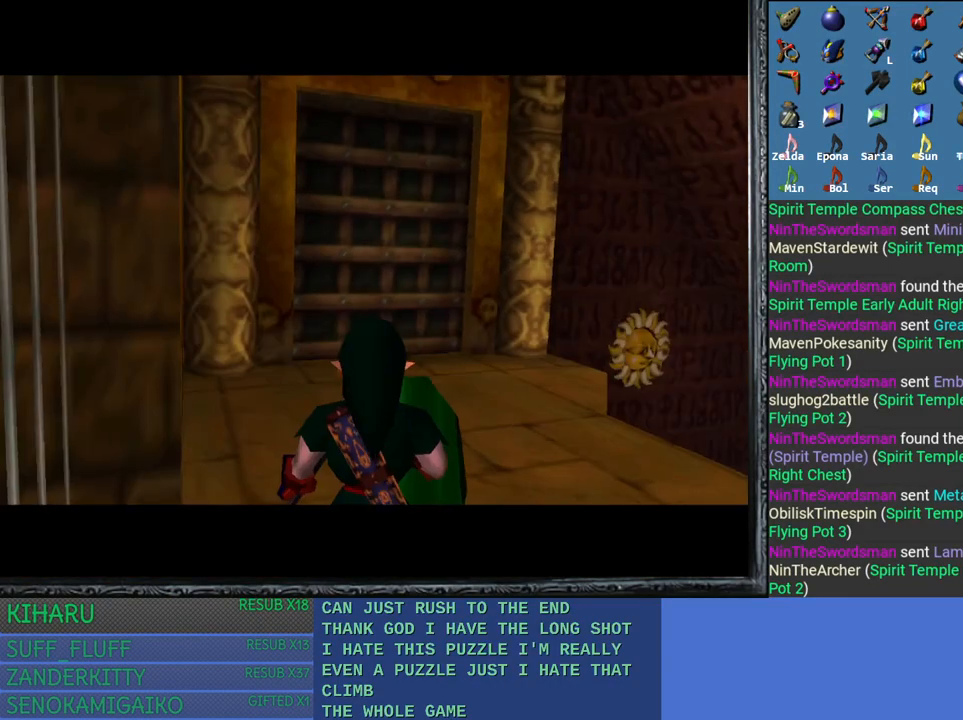
{"buttons": [], "left_stick": "up", "right_stick": "center", "events": [[317, "left_stick", "up"]]}
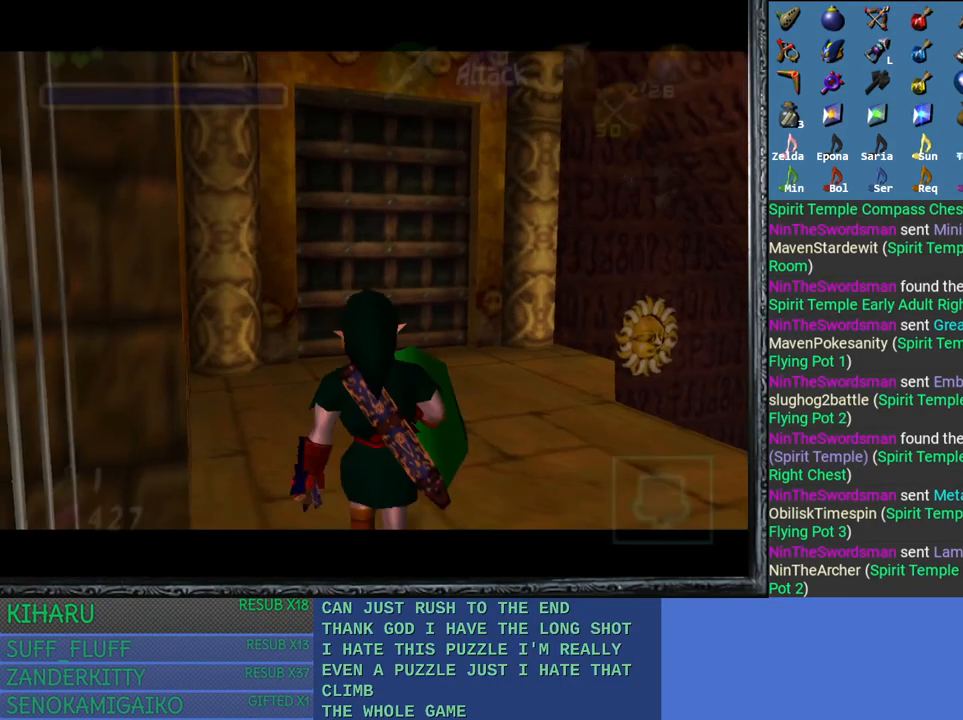
{"buttons": [], "left_stick": "up", "right_stick": "center", "events": []}
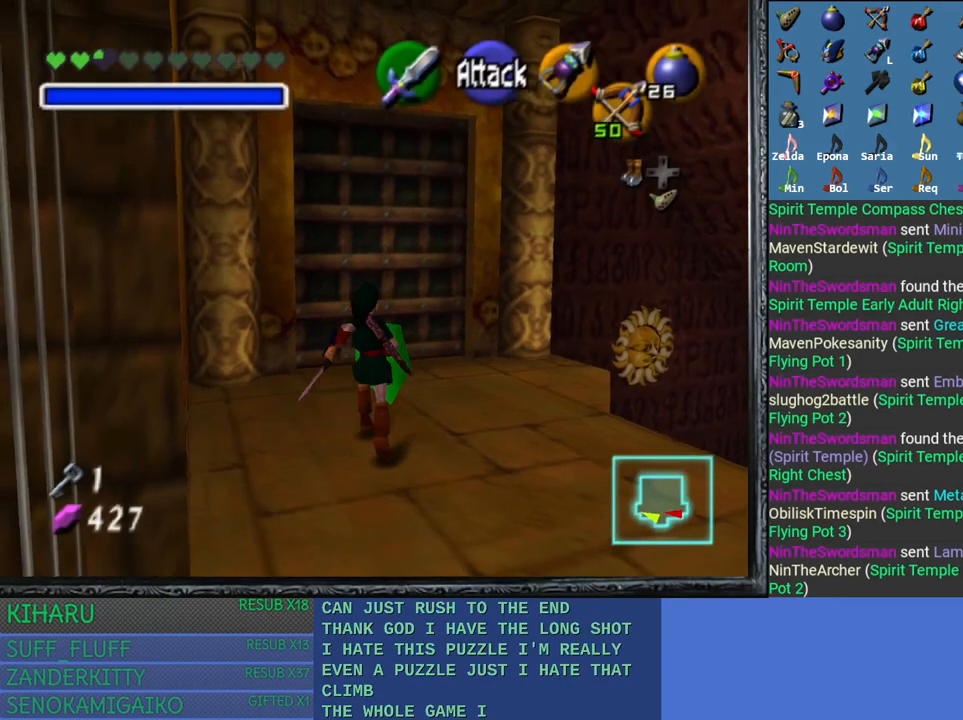
{"buttons": [], "left_stick": "up", "right_stick": "center", "events": []}
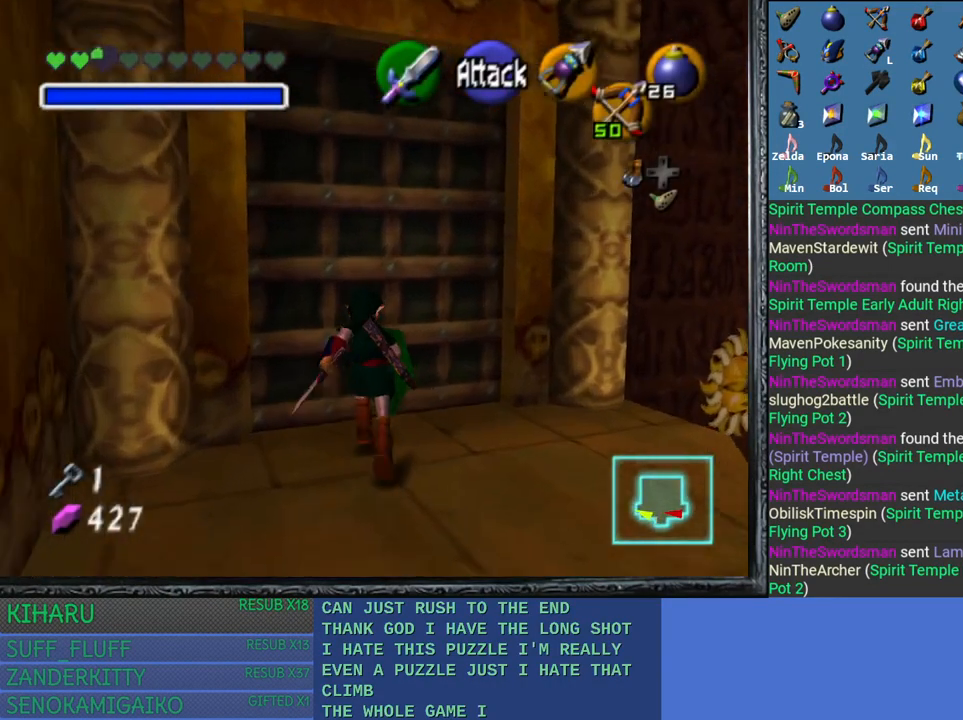
{"buttons": [], "left_stick": "up-left", "right_stick": "center", "events": [[100, "CROSS", "down"], [233, "left_stick", "up-left"], [483, "CROSS", "up"]]}
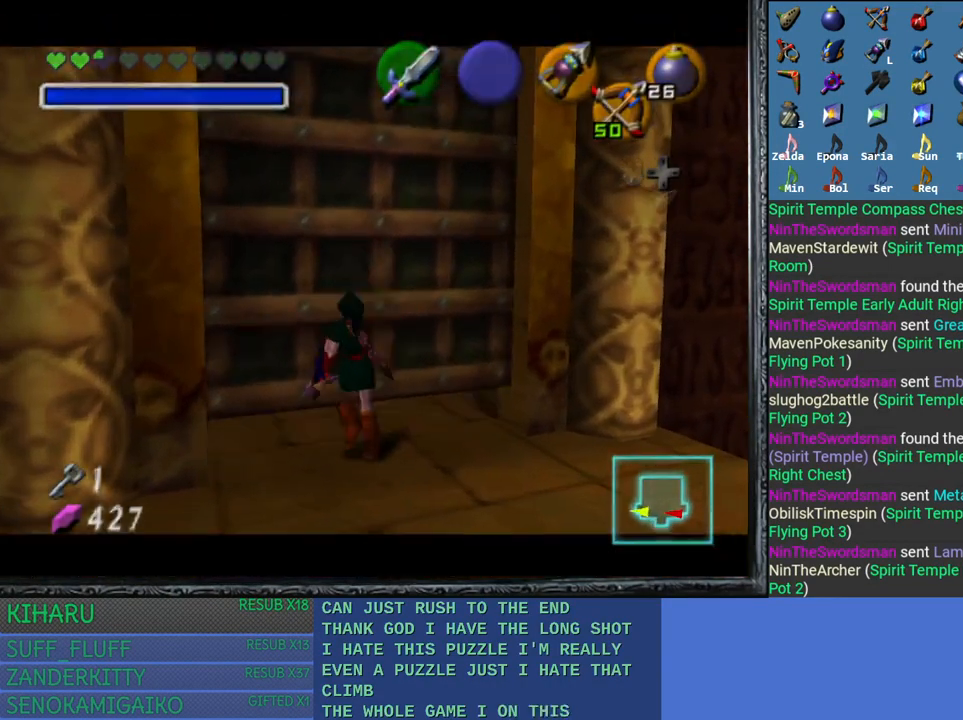
{"buttons": [], "left_stick": "center", "right_stick": "center", "events": [[233, "left_stick", "center"]]}
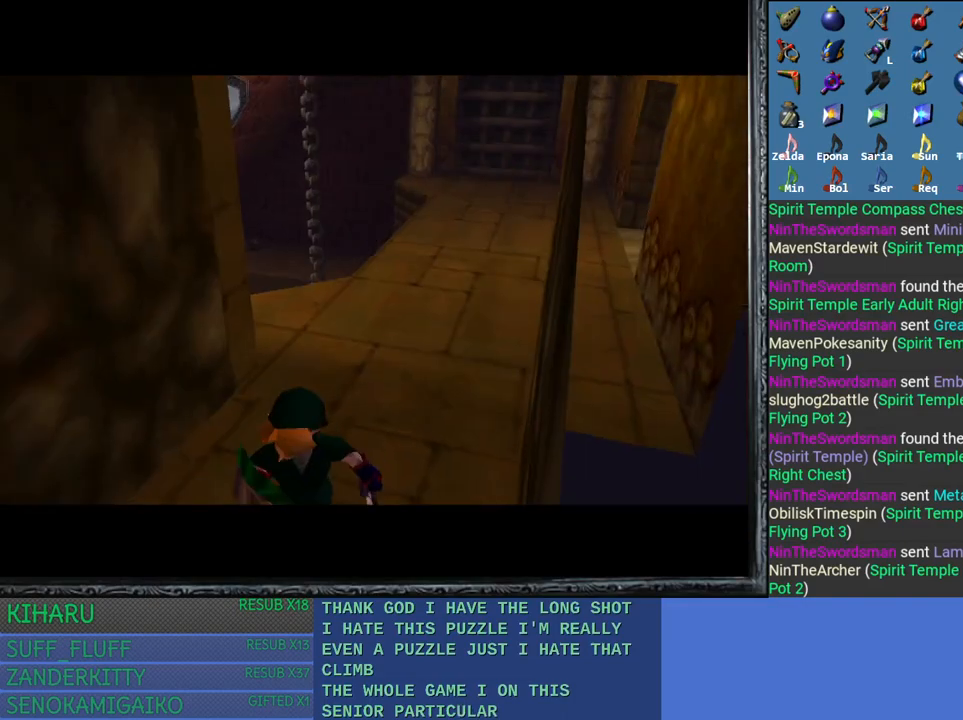
{"buttons": [], "left_stick": "center", "right_stick": "center", "events": []}
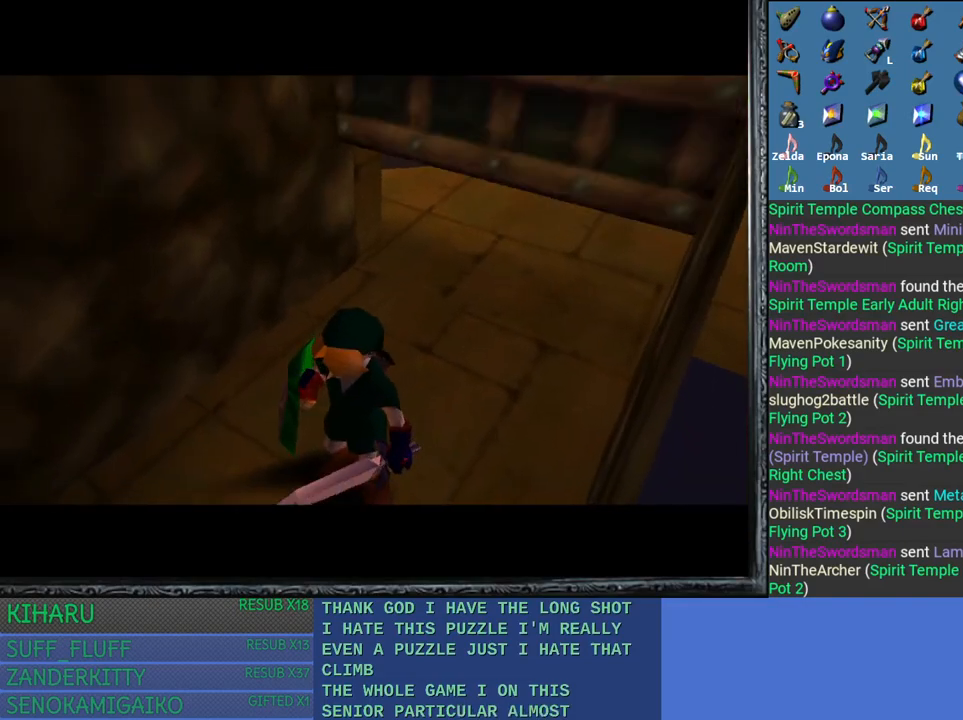
{"buttons": [], "left_stick": "center", "right_stick": "center", "events": []}
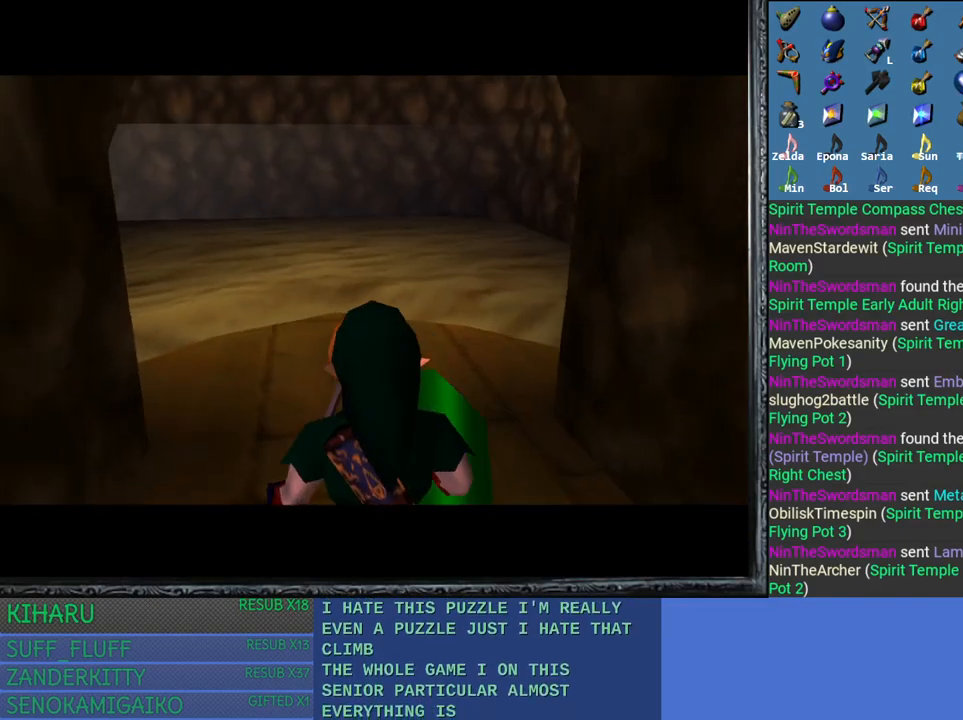
{"buttons": [], "left_stick": "up", "right_stick": "center", "events": [[233, "left_stick", "up"]]}
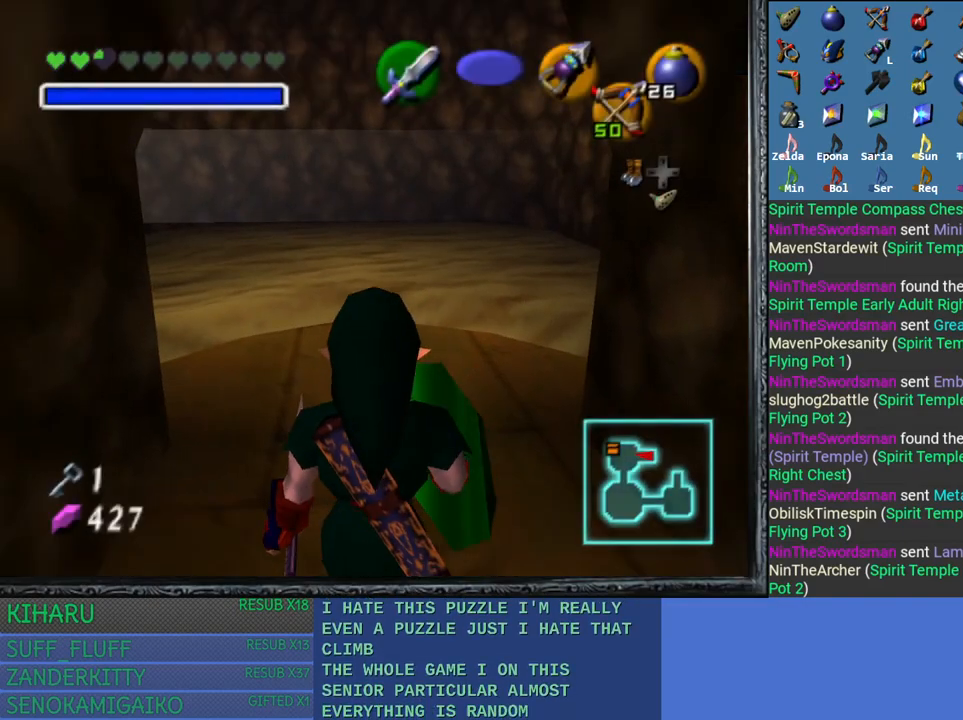
{"buttons": [], "left_stick": "up", "right_stick": "center", "events": []}
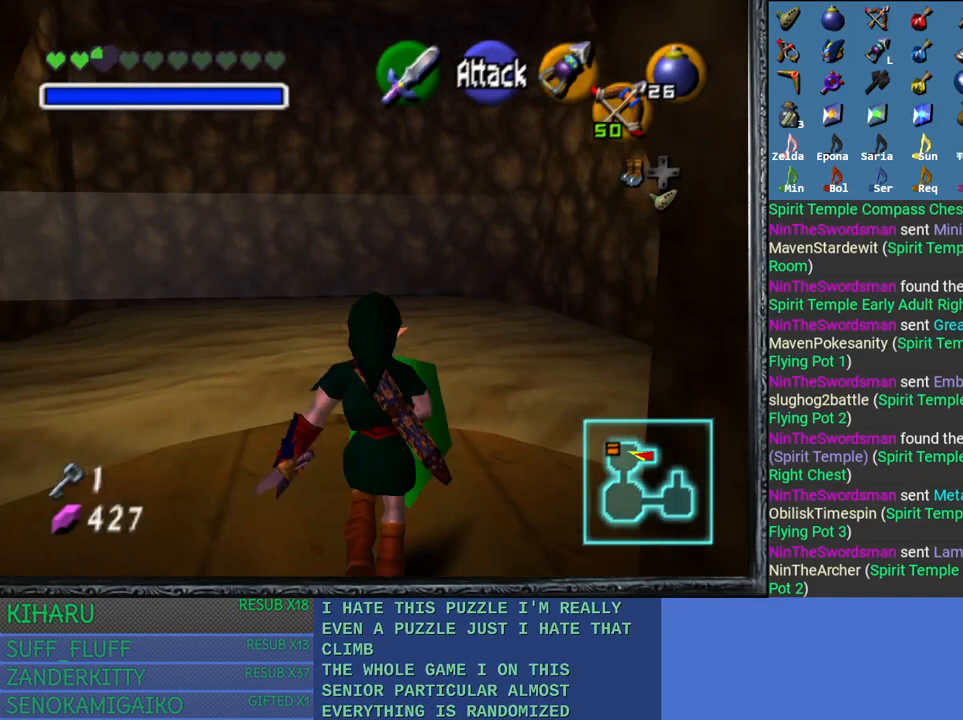
{"buttons": [], "left_stick": "up-left", "right_stick": "center", "events": [[167, "left_stick", "up-left"]]}
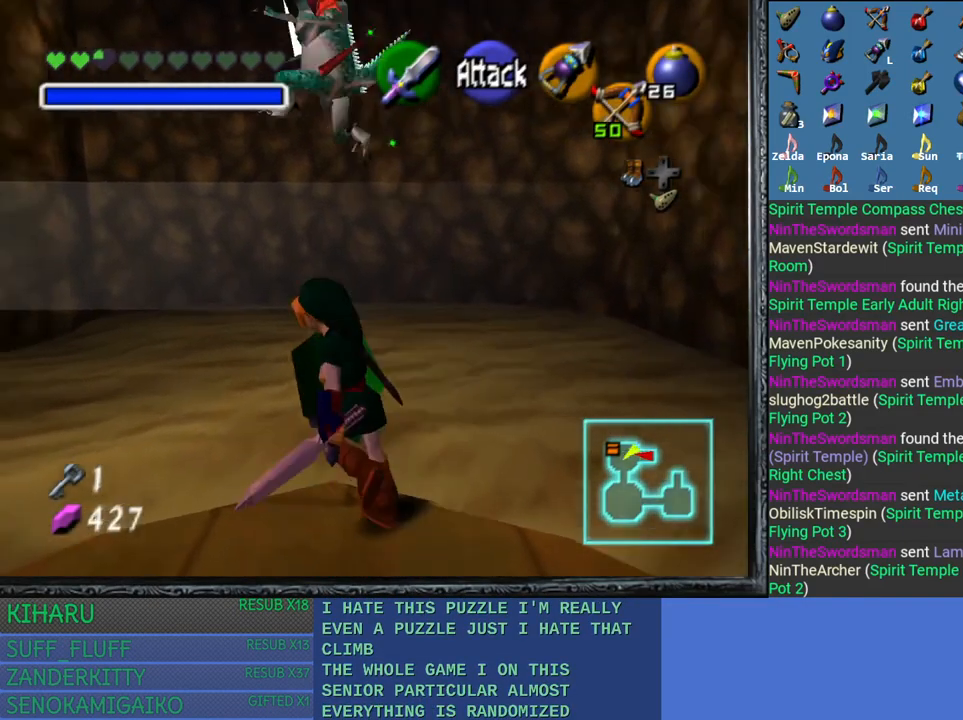
{"buttons": [], "left_stick": "up-left", "right_stick": "center", "events": []}
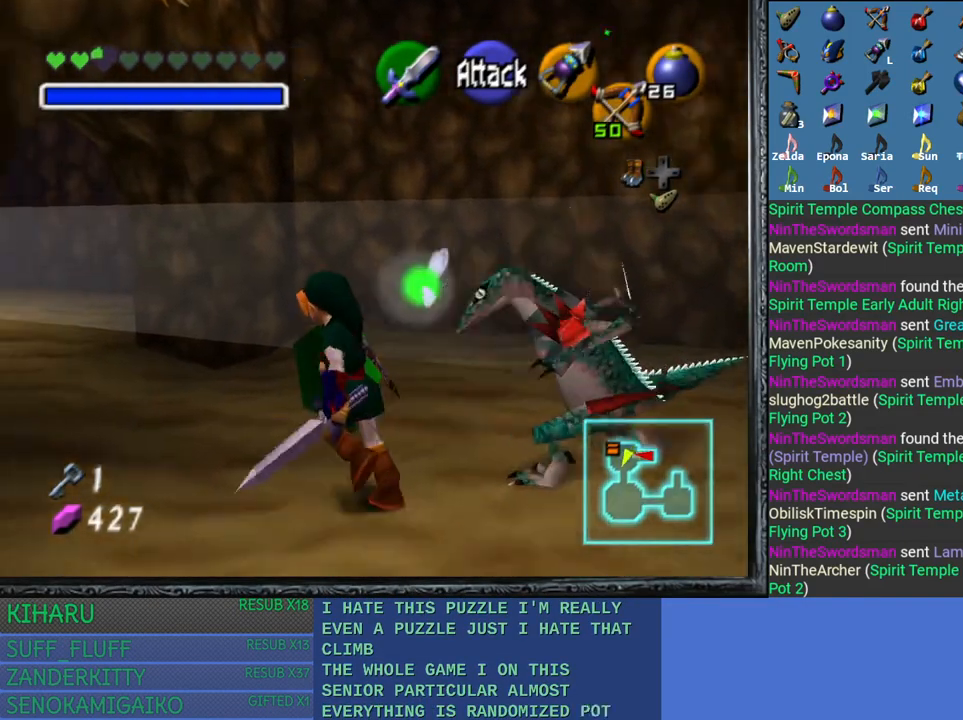
{"buttons": [], "left_stick": "up-left", "right_stick": "center", "events": []}
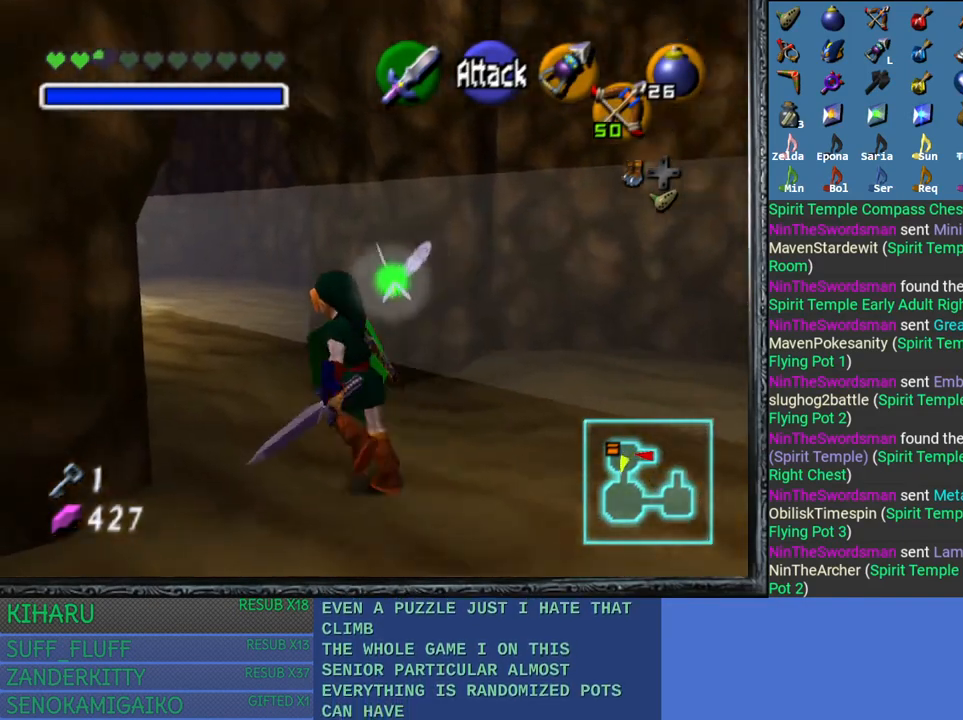
{"buttons": [], "left_stick": "up", "right_stick": "center", "events": [[417, "left_stick", "up"]]}
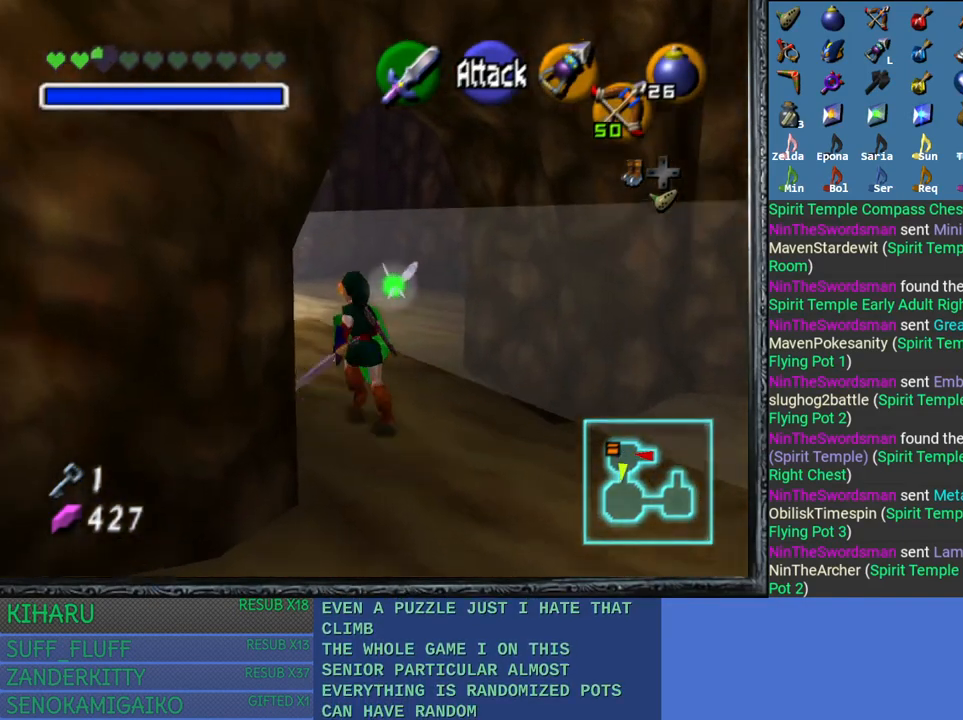
{"buttons": [], "left_stick": "up-left", "right_stick": "center", "events": [[333, "left_stick", "up-left"]]}
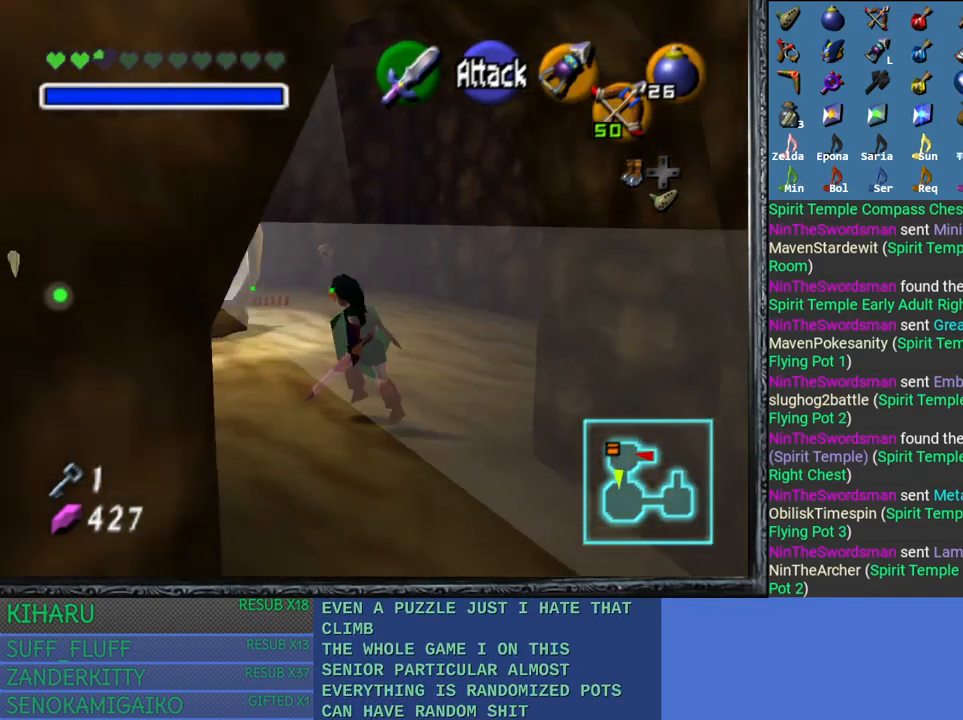
{"buttons": [], "left_stick": "up-left", "right_stick": "center", "events": []}
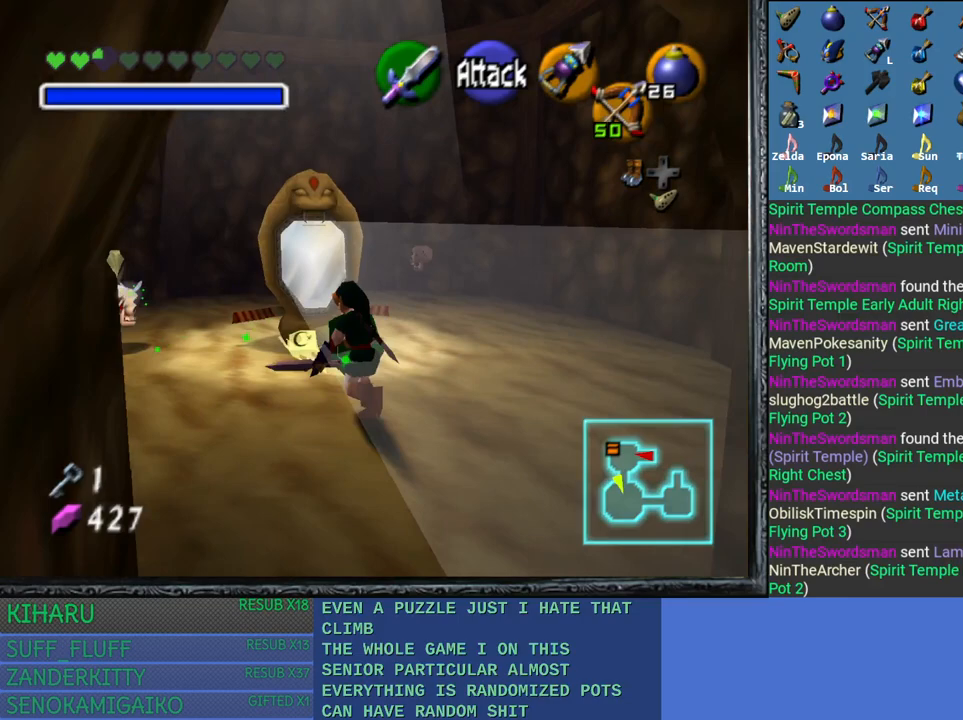
{"buttons": [], "left_stick": "up", "right_stick": "center", "events": [[183, "left_stick", "up"]]}
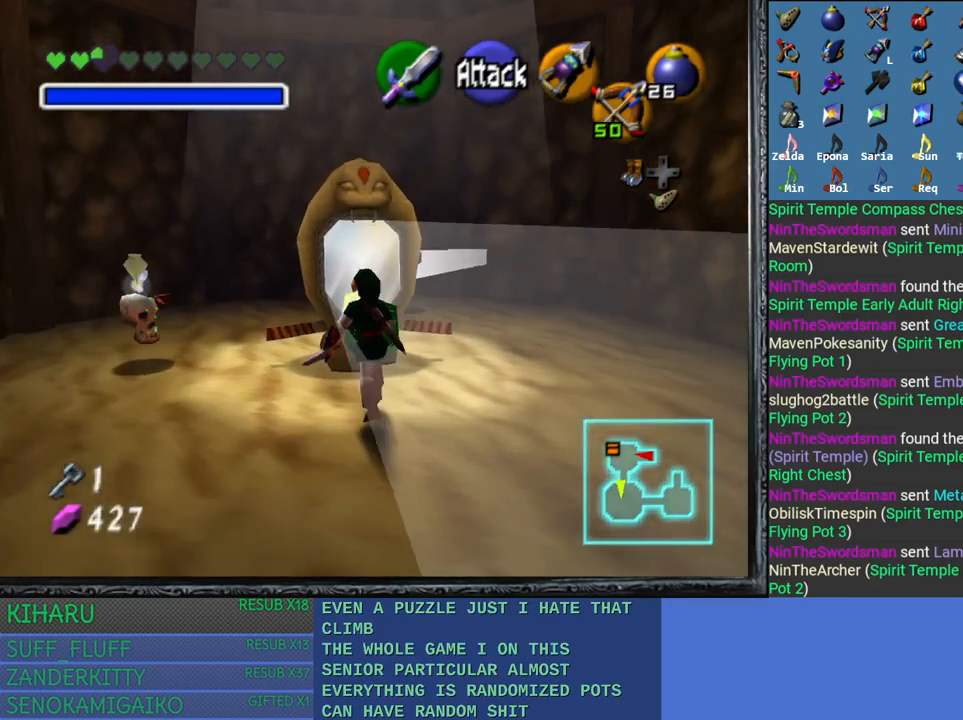
{"buttons": ["CROSS"], "left_stick": "center", "right_stick": "center", "events": [[267, "CROSS", "down"], [333, "left_stick", "center"]]}